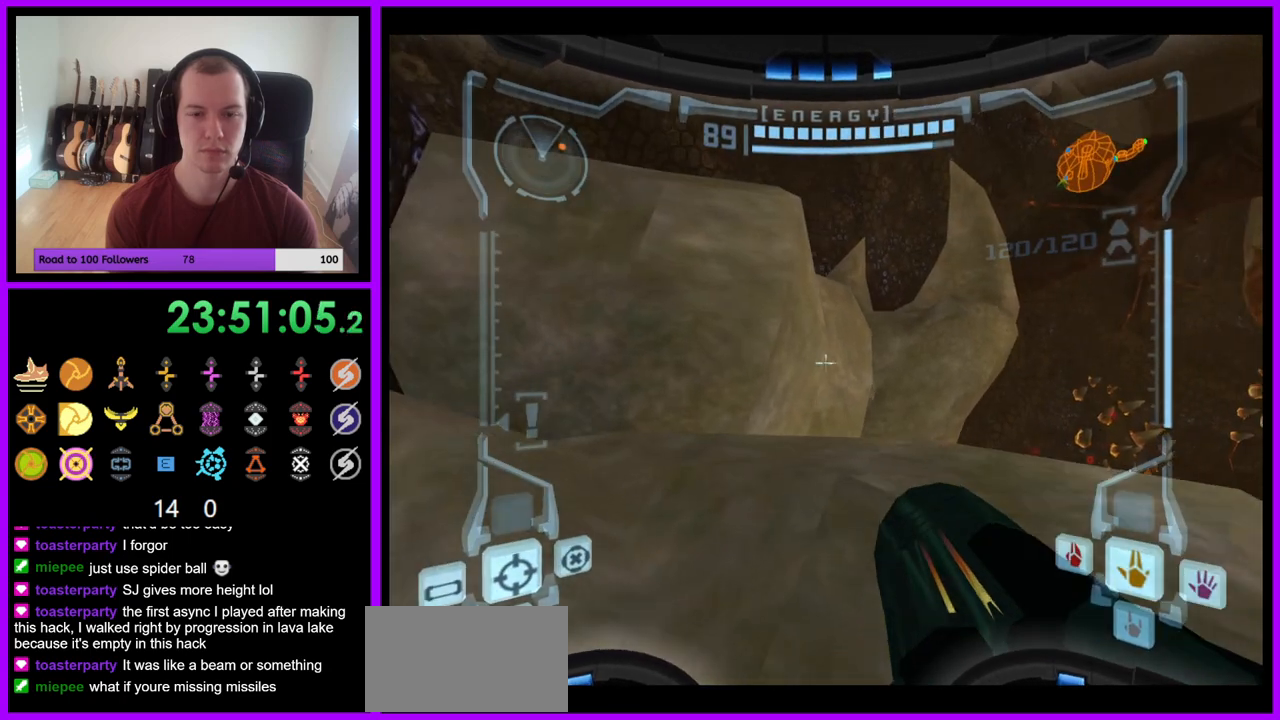
Gameplay with a controller (Nintendo layout); each line is a JSON object with the inputs held at the frame after it. "events" lists button and stick changes between this image and that frame as [ms after this image, input, new state], when the widget could be followed in between. Not read: L3 R3 START Z.
{"buttons": ["L1"], "left_stick": "up-left", "right_stick": "center", "events": [[67, "B", "down"], [183, "B", "up"]]}
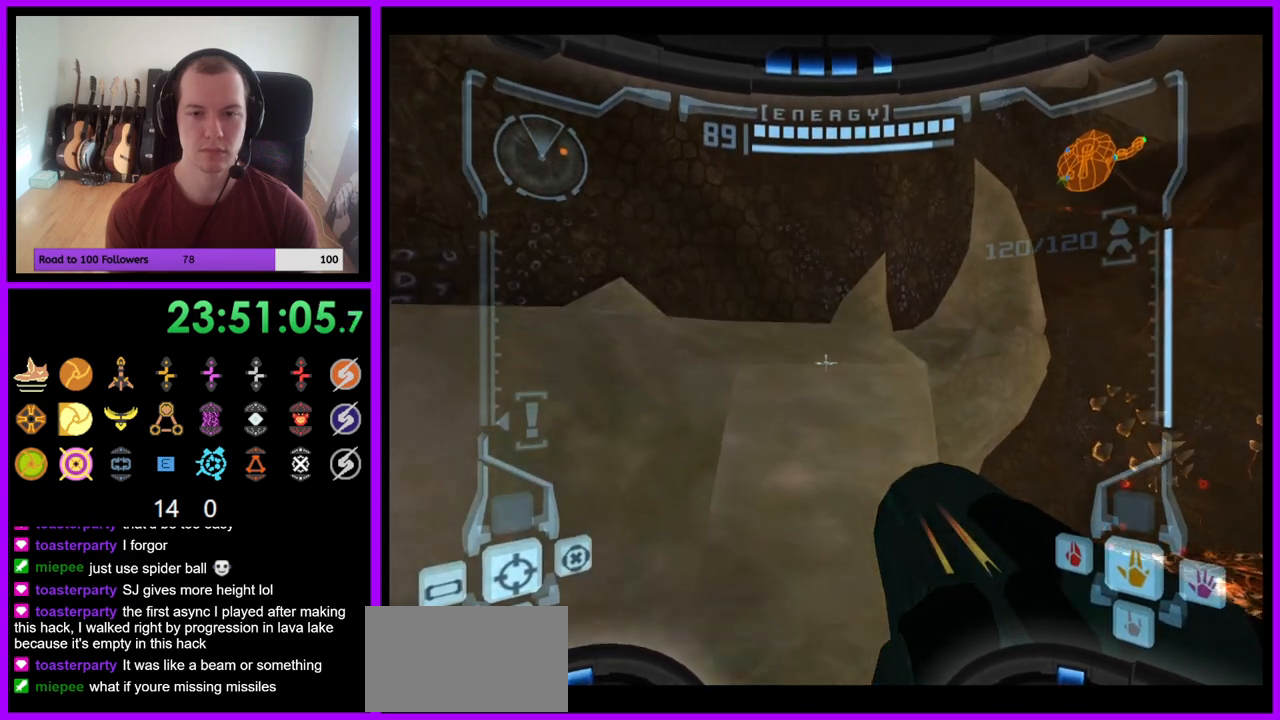
{"buttons": [], "left_stick": "up-right", "right_stick": "center", "events": [[83, "B", "down"], [183, "B", "up"], [267, "L1", "up"], [400, "left_stick", "up-right"]]}
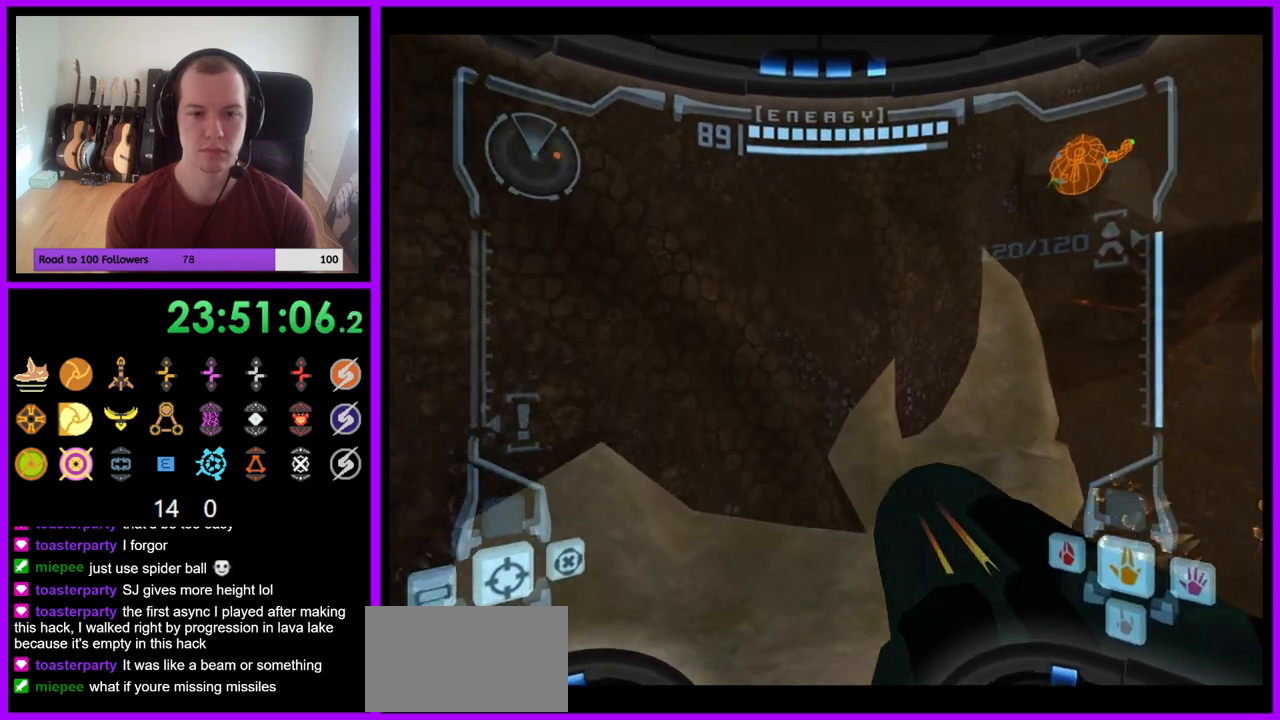
{"buttons": ["B"], "left_stick": "up", "right_stick": "center", "events": [[433, "left_stick", "up"], [483, "B", "down"]]}
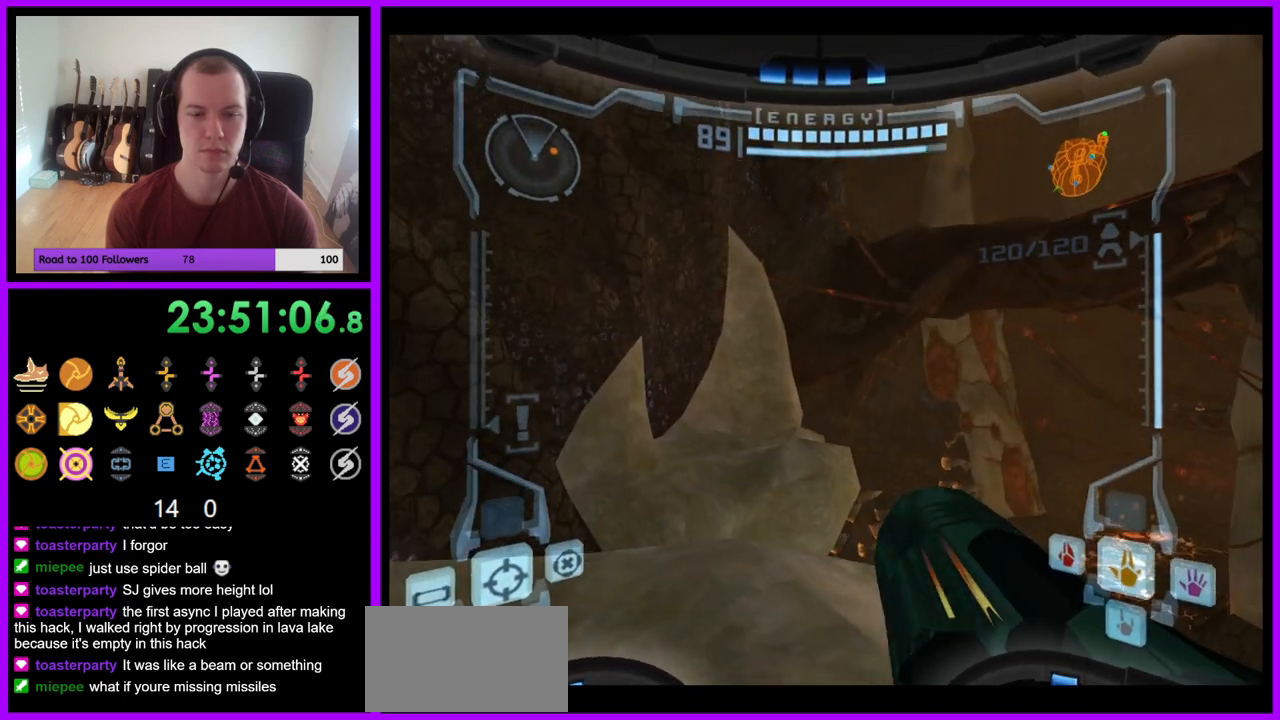
{"buttons": ["L1"], "left_stick": "up-left", "right_stick": "center", "events": [[33, "B", "up"], [133, "L1", "down"], [183, "left_stick", "up-left"]]}
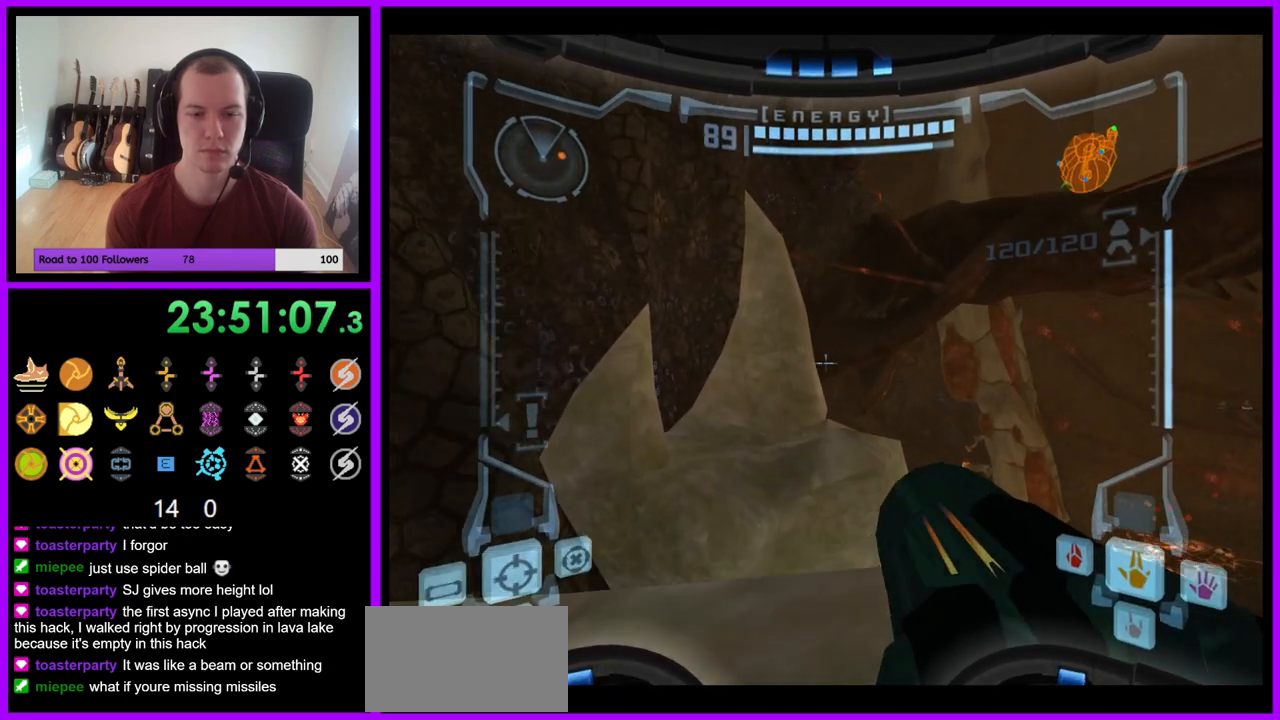
{"buttons": [], "left_stick": "up", "right_stick": "center", "events": [[183, "B", "down"], [233, "B", "up"], [433, "L1", "up"], [450, "left_stick", "up"]]}
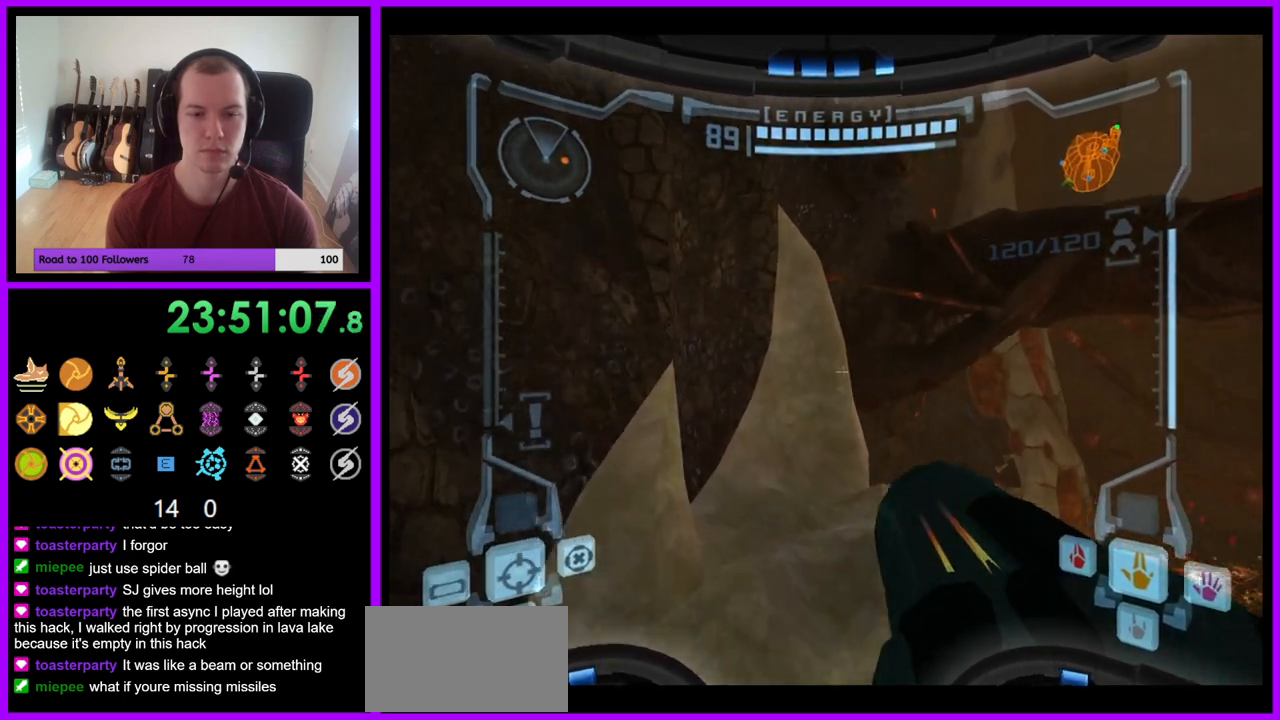
{"buttons": [], "left_stick": "up-right", "right_stick": "center", "events": [[133, "left_stick", "up-right"]]}
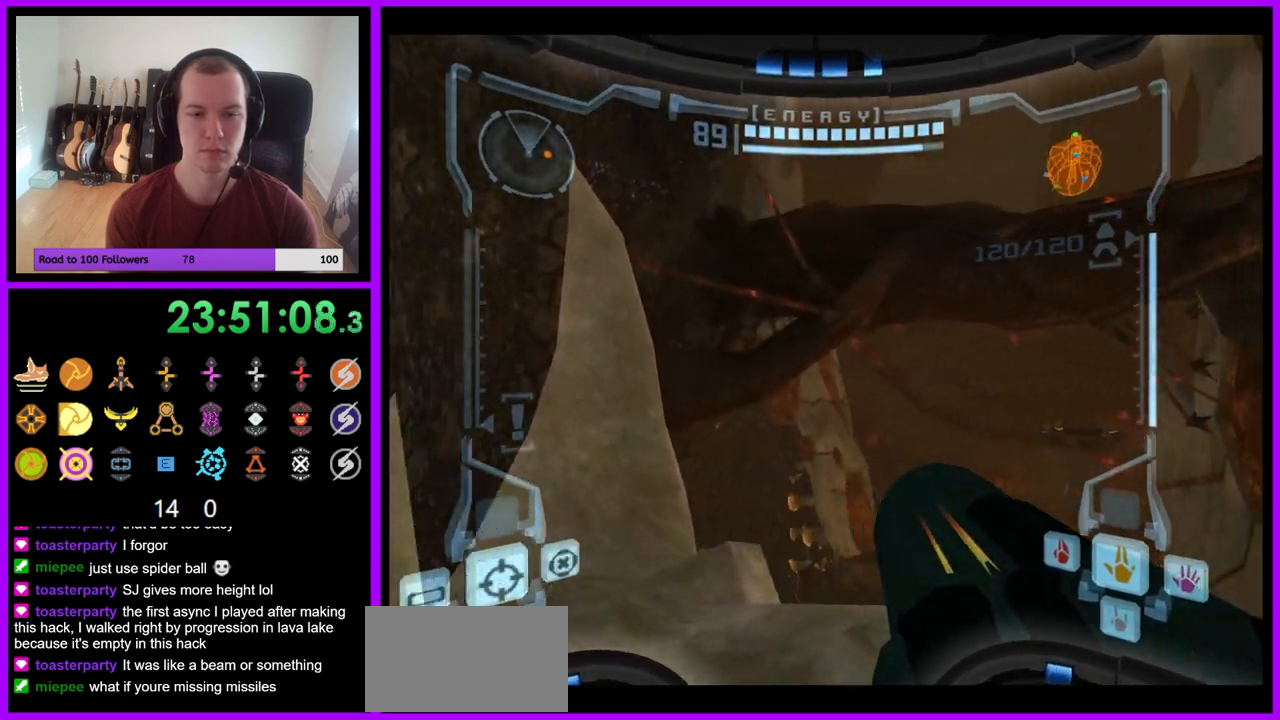
{"buttons": [], "left_stick": "up-right", "right_stick": "center", "events": [[233, "B", "down"], [317, "B", "up"]]}
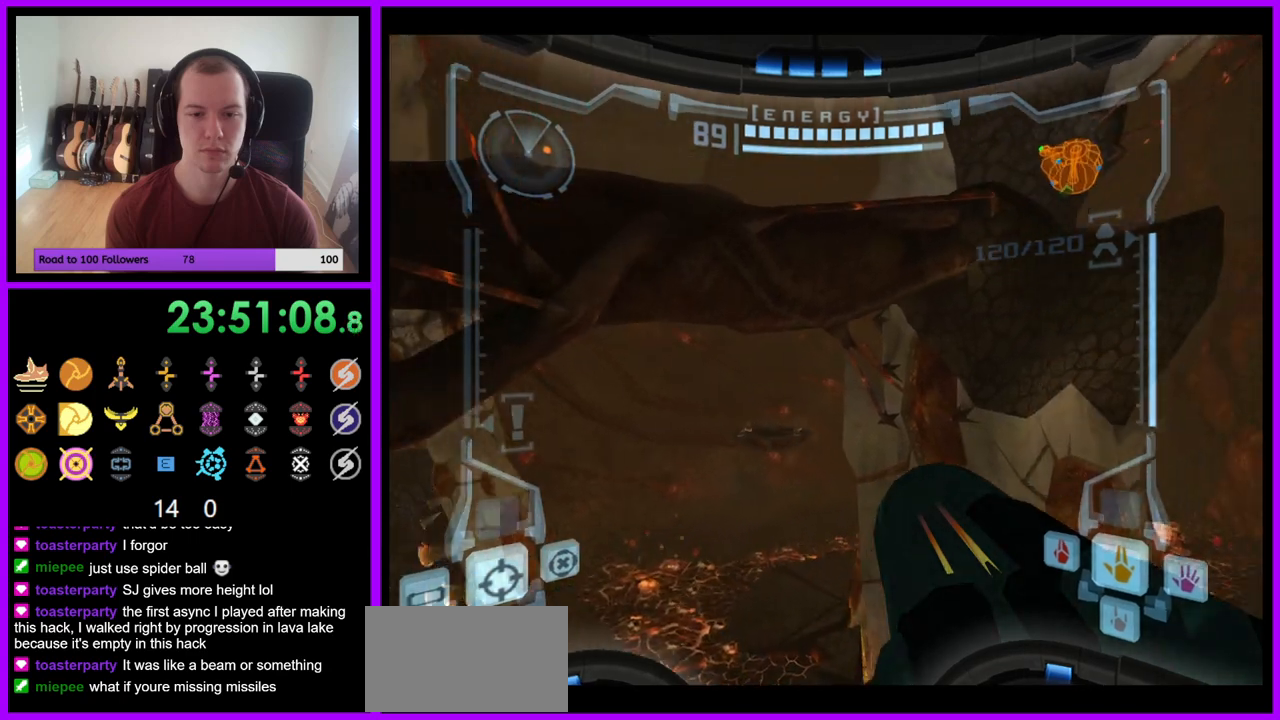
{"buttons": ["L1"], "left_stick": "up-left", "right_stick": "center", "events": [[83, "left_stick", "up-left"], [117, "L1", "down"]]}
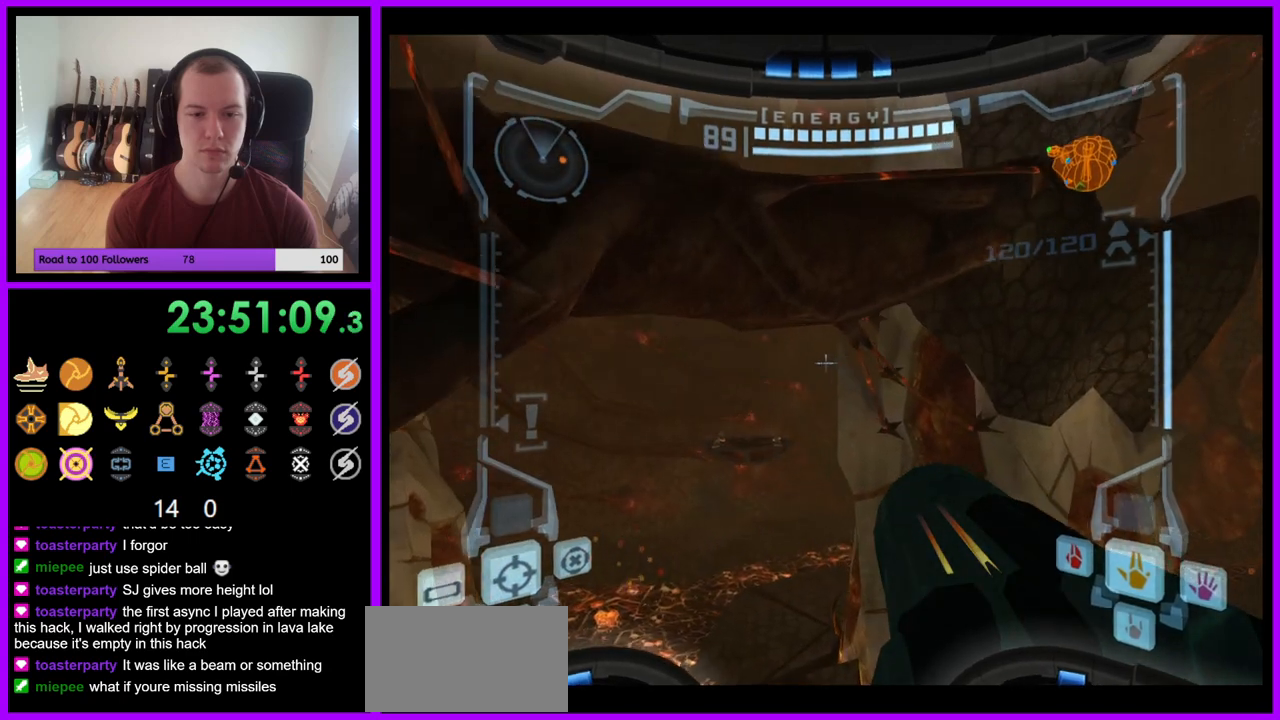
{"buttons": [], "left_stick": "right", "right_stick": "center", "events": [[100, "left_stick", "center"], [350, "L1", "up"], [417, "left_stick", "right"]]}
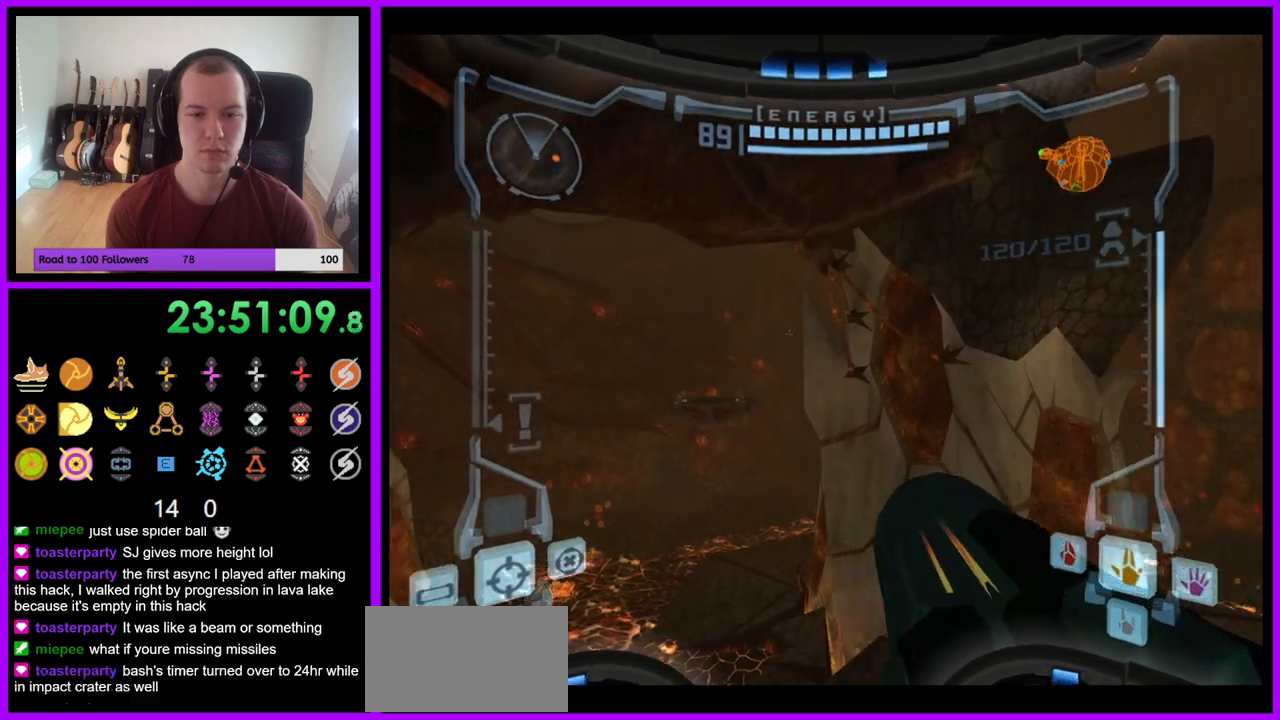
{"buttons": [], "left_stick": "center", "right_stick": "up-right", "events": [[467, "left_stick", "center"], [467, "right_stick", "up-right"]]}
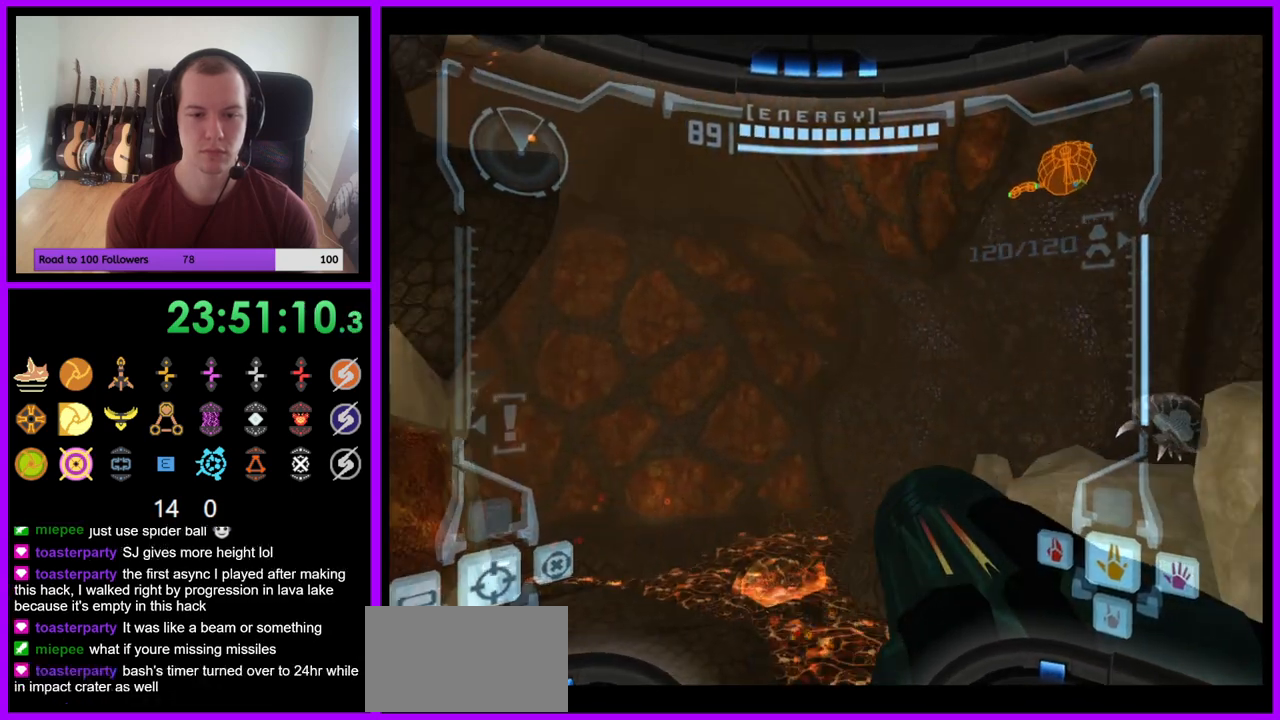
{"buttons": [], "left_stick": "right", "right_stick": "center", "events": [[17, "L1", "down"], [67, "right_stick", "center"], [433, "L1", "up"], [467, "left_stick", "right"]]}
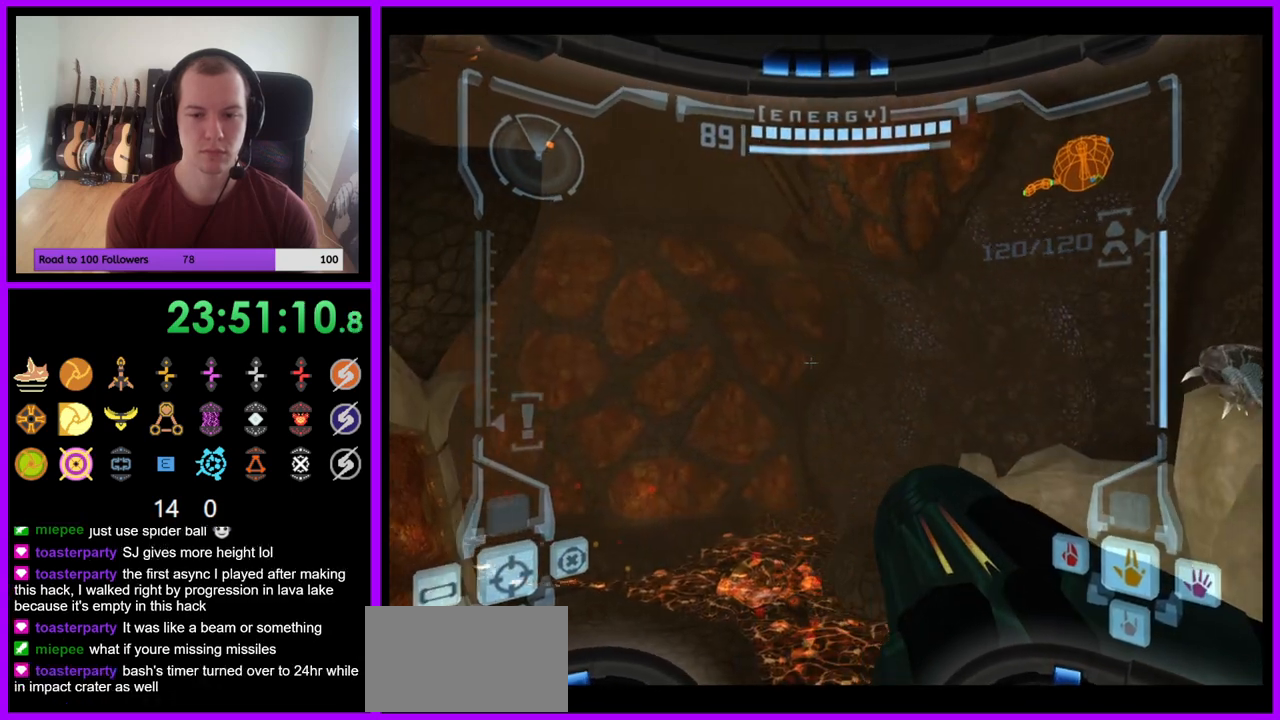
{"buttons": ["L1"], "left_stick": "center", "right_stick": "center", "events": [[250, "left_stick", "center"], [300, "L1", "down"]]}
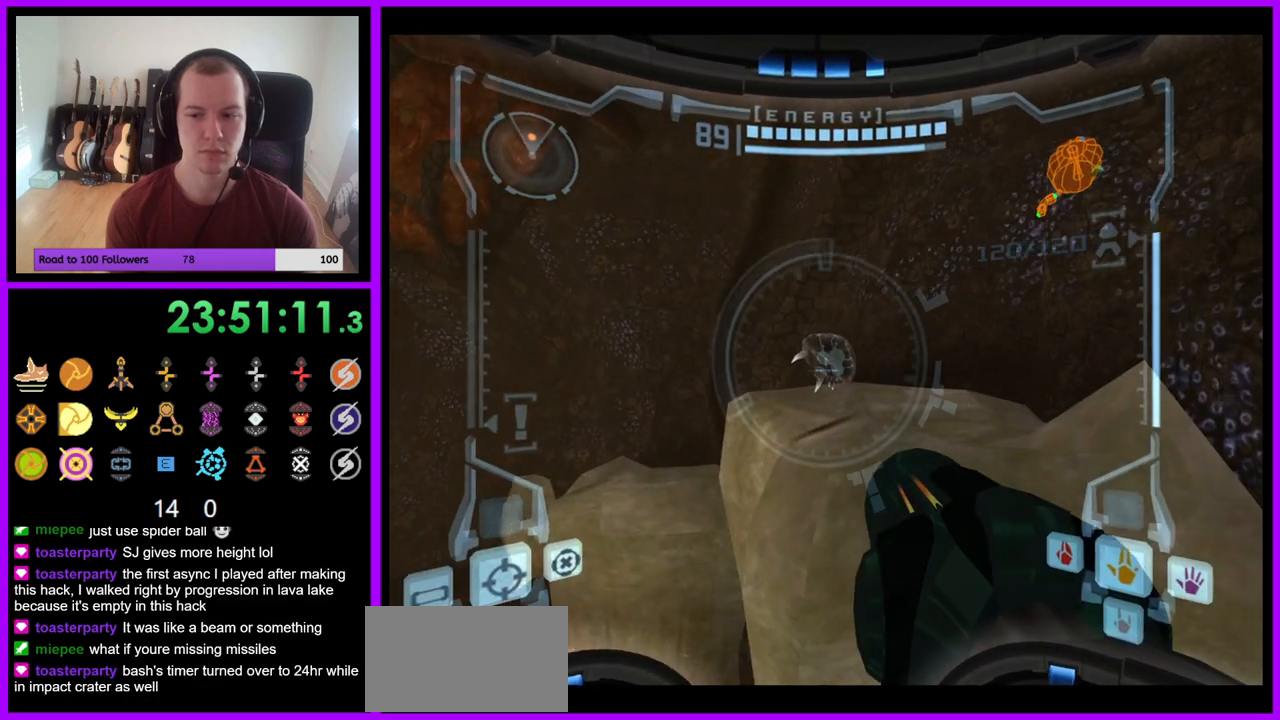
{"buttons": ["L1"], "left_stick": "center", "right_stick": "center", "events": []}
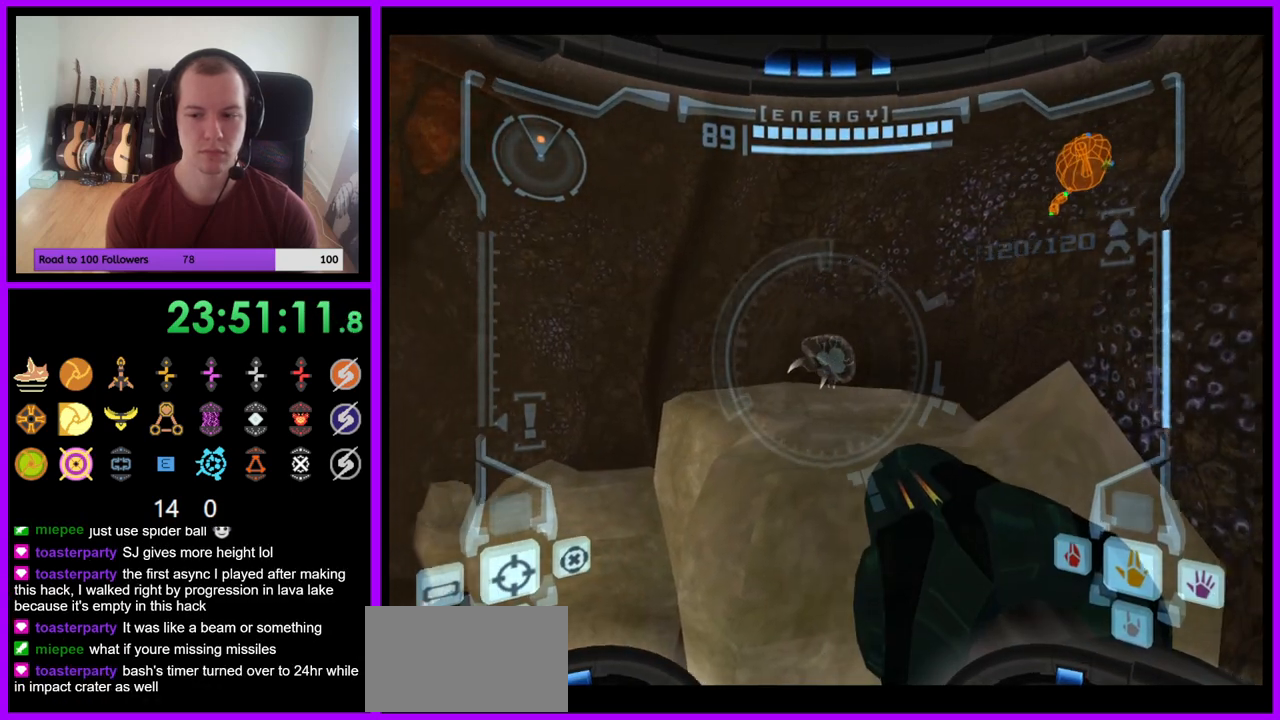
{"buttons": ["L1"], "left_stick": "center", "right_stick": "center", "events": [[300, "left_stick", "down-right"], [400, "left_stick", "center"]]}
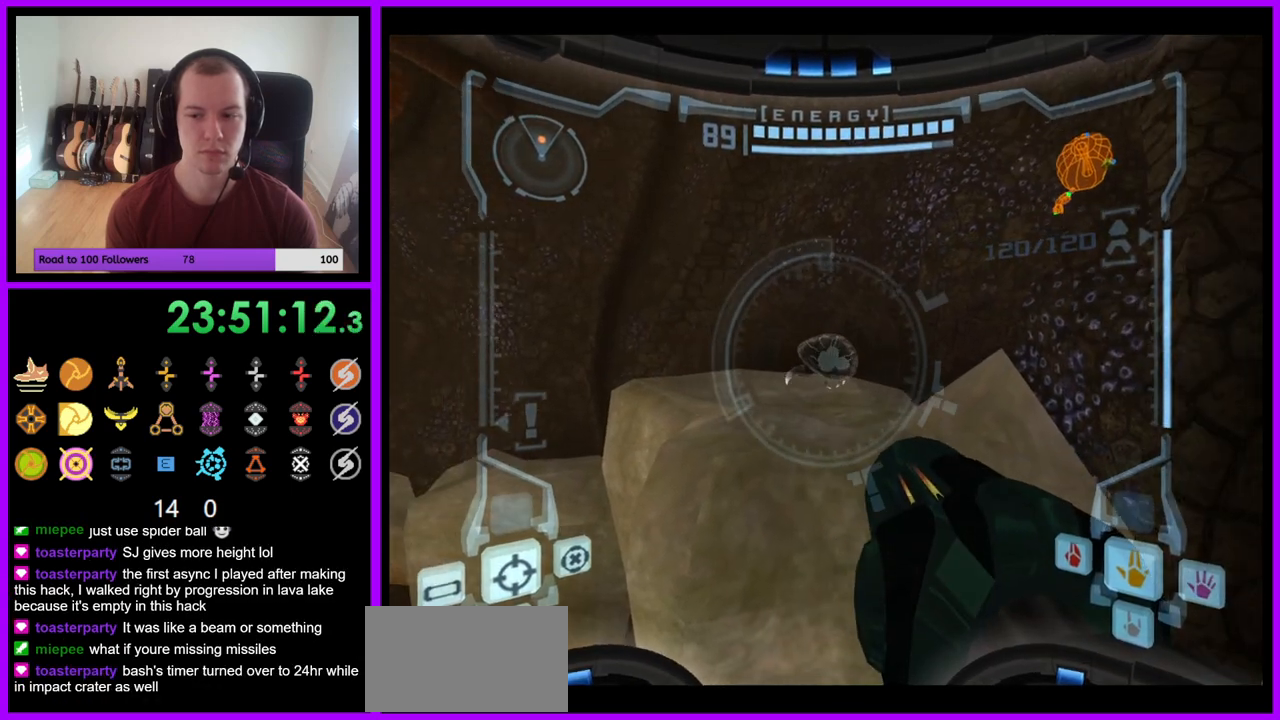
{"buttons": ["L1"], "left_stick": "center", "right_stick": "center", "events": []}
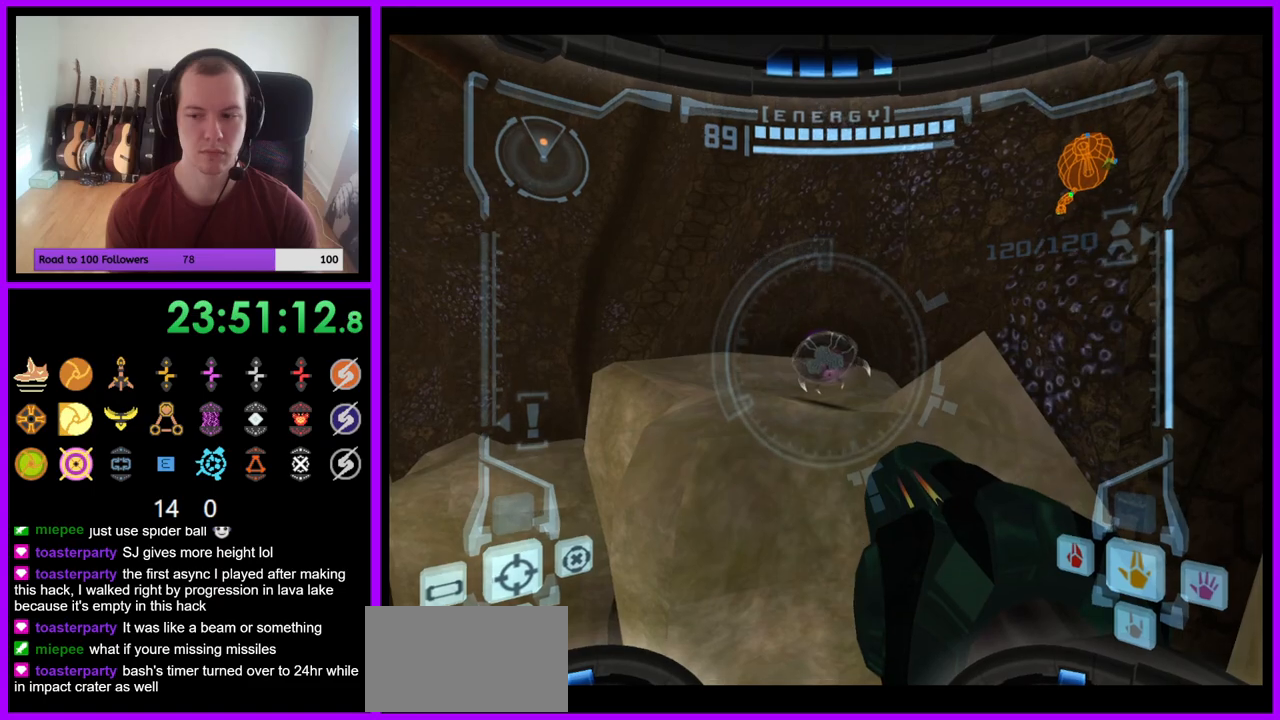
{"buttons": ["L1"], "left_stick": "left", "right_stick": "center", "events": [[350, "left_stick", "left"], [367, "B", "down"], [433, "B", "up"]]}
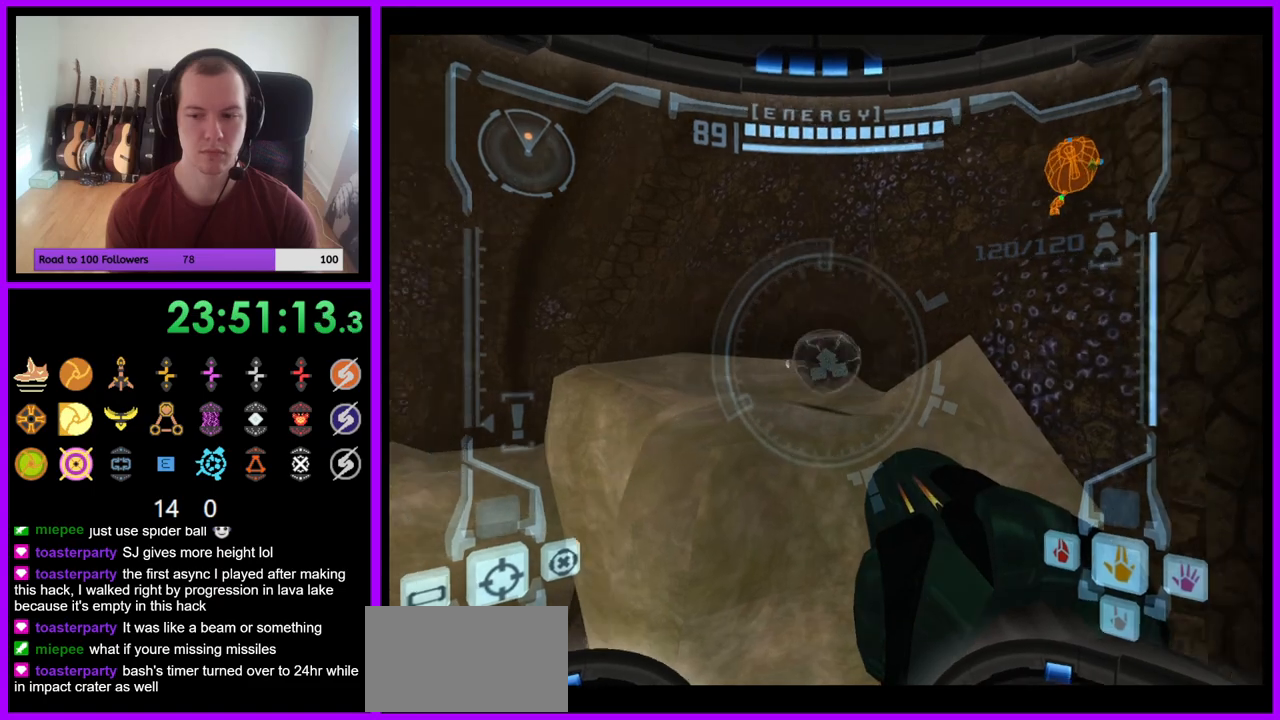
{"buttons": [], "left_stick": "down", "right_stick": "center", "events": [[67, "L1", "up"], [183, "left_stick", "down"]]}
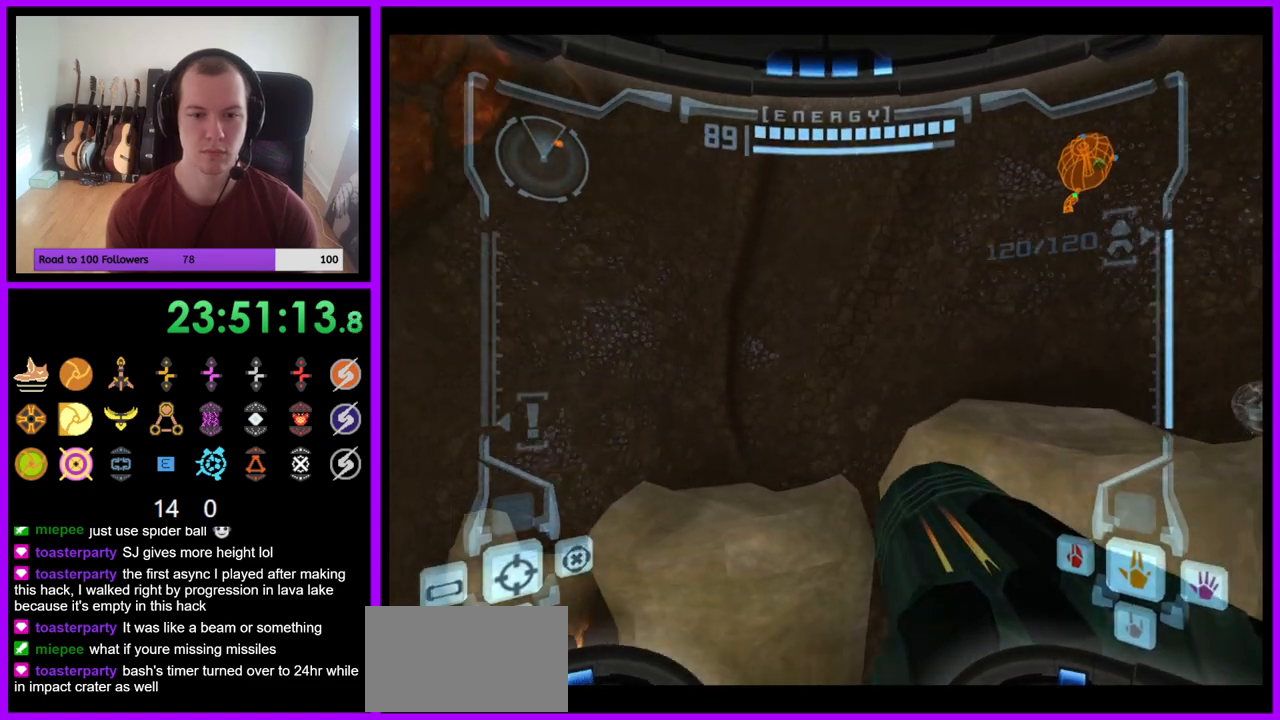
{"buttons": ["B"], "left_stick": "down", "right_stick": "center", "events": [[500, "B", "down"]]}
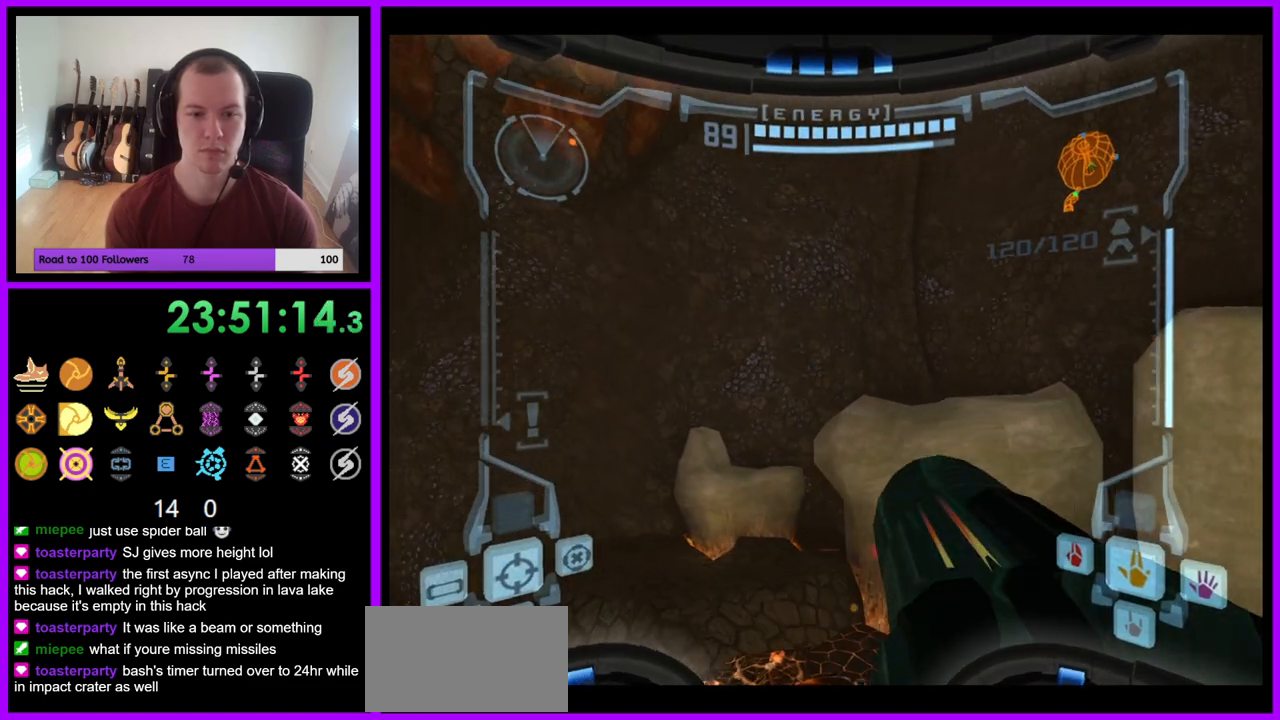
{"buttons": [], "left_stick": "down", "right_stick": "center", "events": [[117, "B", "up"]]}
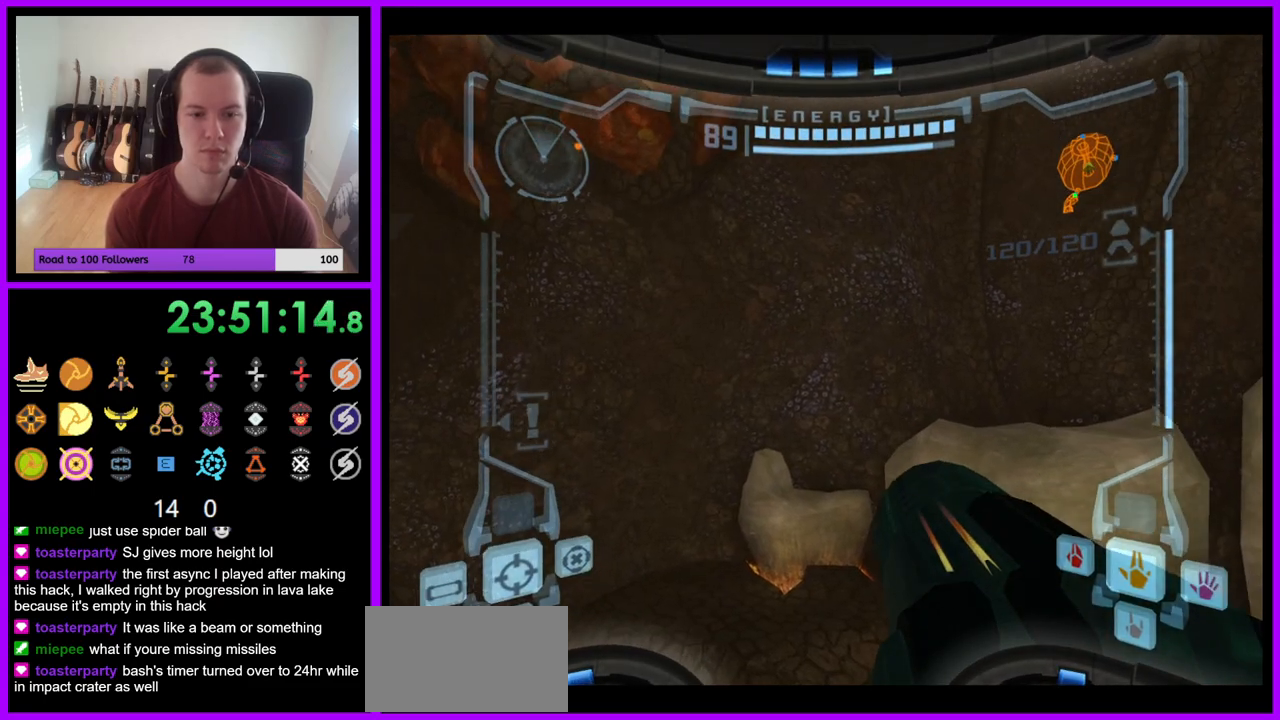
{"buttons": [], "left_stick": "center", "right_stick": "center", "events": [[317, "left_stick", "center"]]}
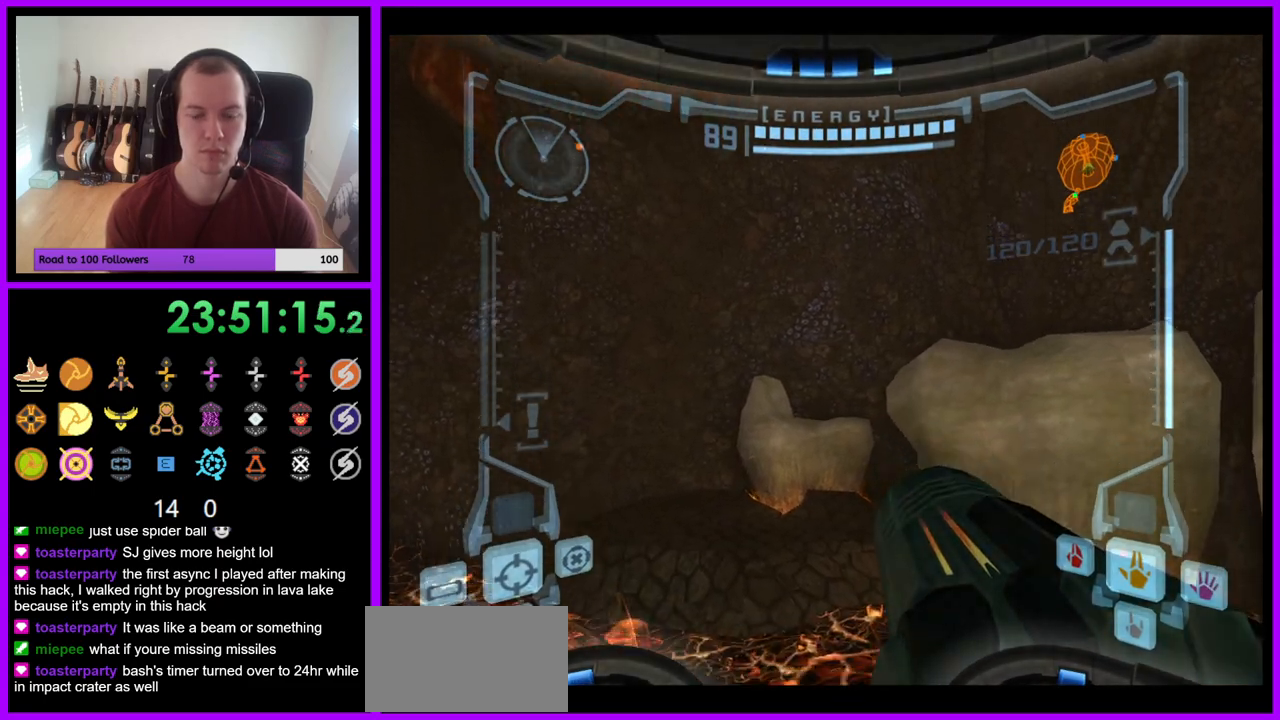
{"buttons": ["L1"], "left_stick": "up-left", "right_stick": "center"}
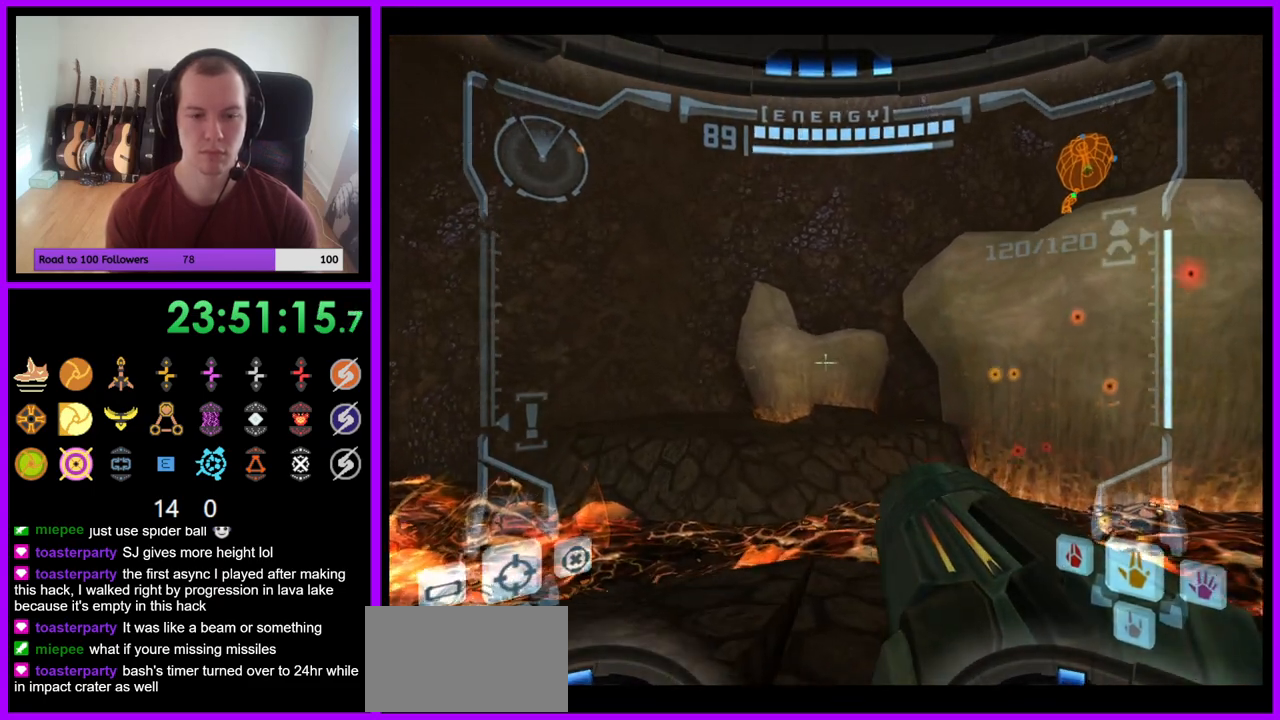
{"buttons": [], "left_stick": "up-left", "right_stick": "center", "events": [[217, "B", "down"], [300, "L1", "up"], [317, "B", "up"], [350, "L1", "down"], [467, "L1", "up"]]}
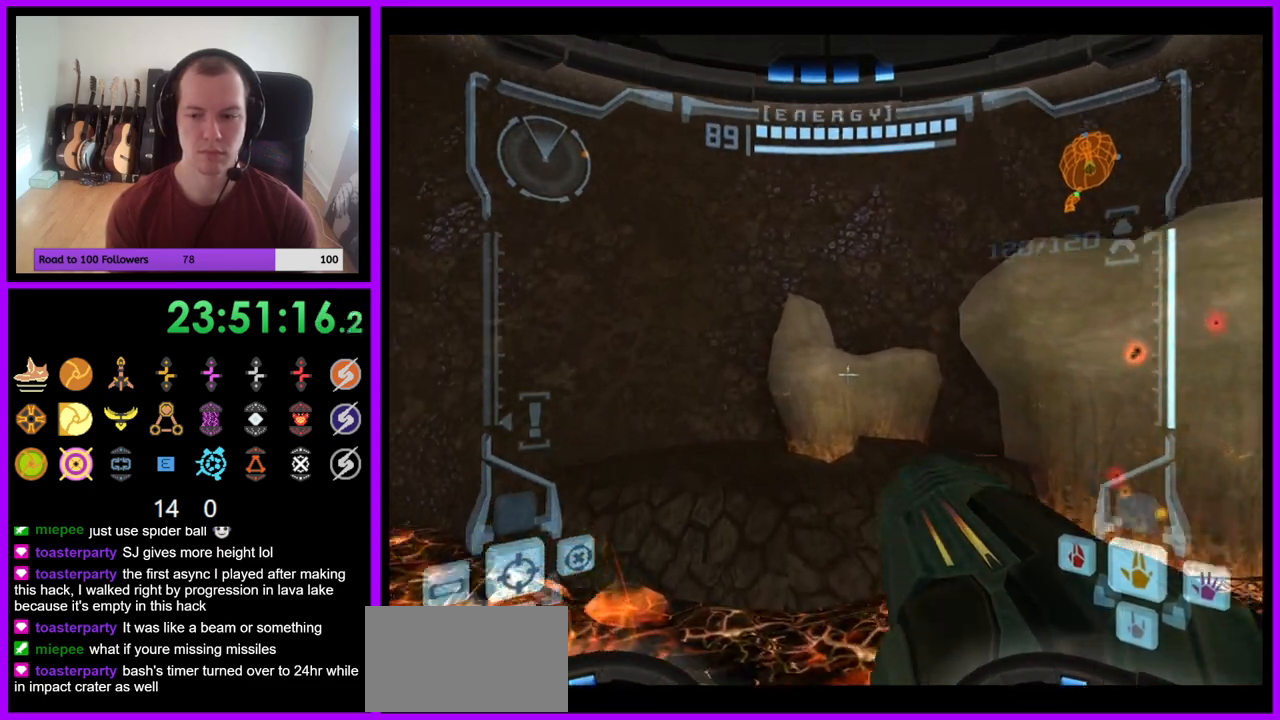
{"buttons": ["R1"], "left_stick": "up-right", "right_stick": "center", "events": [[17, "R1", "down"], [67, "left_stick", "up-right"]]}
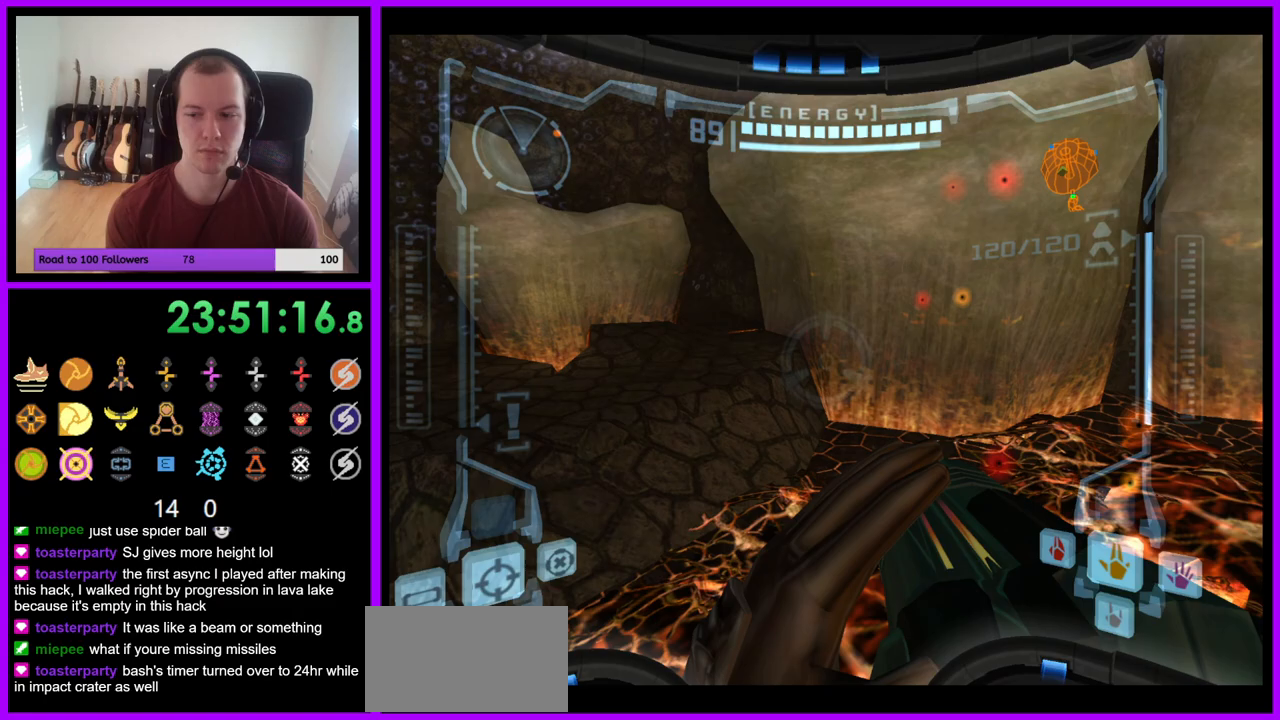
{"buttons": [], "left_stick": "right", "right_stick": "center", "events": [[67, "L1", "down"], [117, "B", "down"], [183, "B", "up"], [200, "right_stick", "up-right"], [267, "L1", "up"], [283, "right_stick", "center"], [433, "left_stick", "right"], [467, "R1", "up"]]}
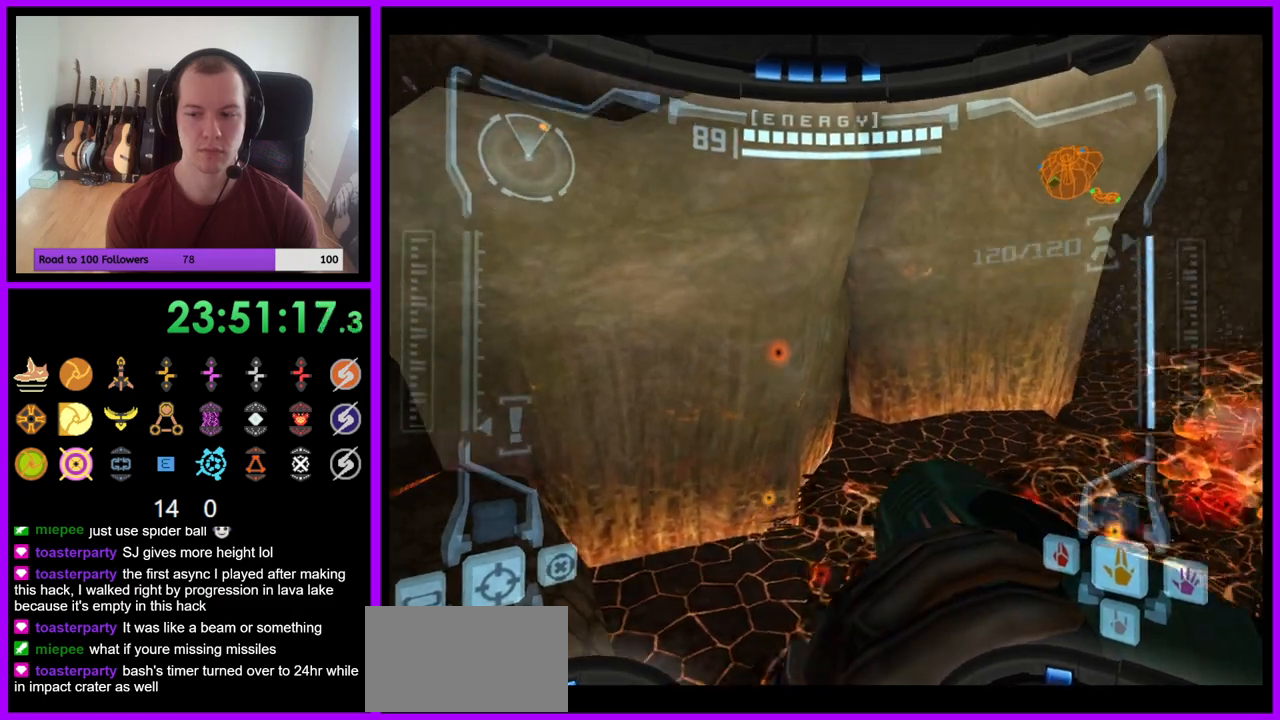
{"buttons": [], "left_stick": "center", "right_stick": "center", "events": [[333, "B", "down"], [333, "left_stick", "center"], [367, "right_stick", "up-right"], [433, "right_stick", "center"], [483, "B", "up"]]}
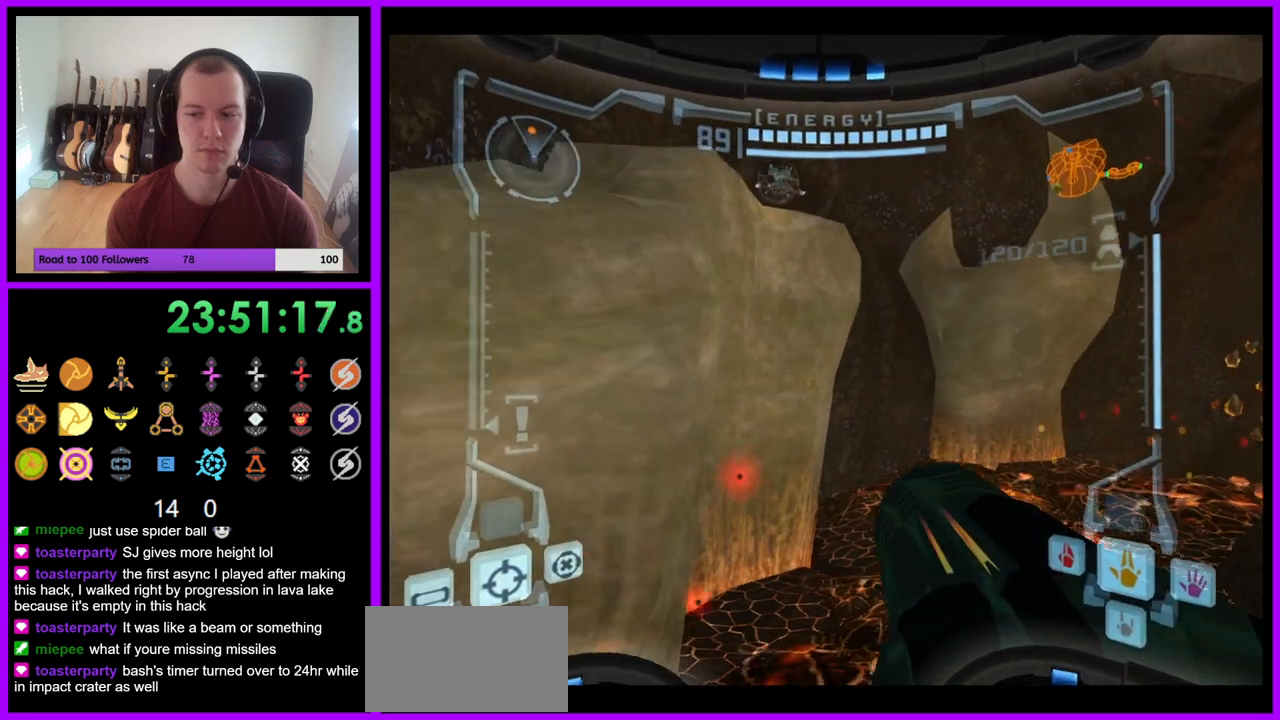
{"buttons": ["B"], "left_stick": "center", "right_stick": "center", "events": [[83, "left_stick", "right"], [217, "left_stick", "center"], [467, "B", "down"]]}
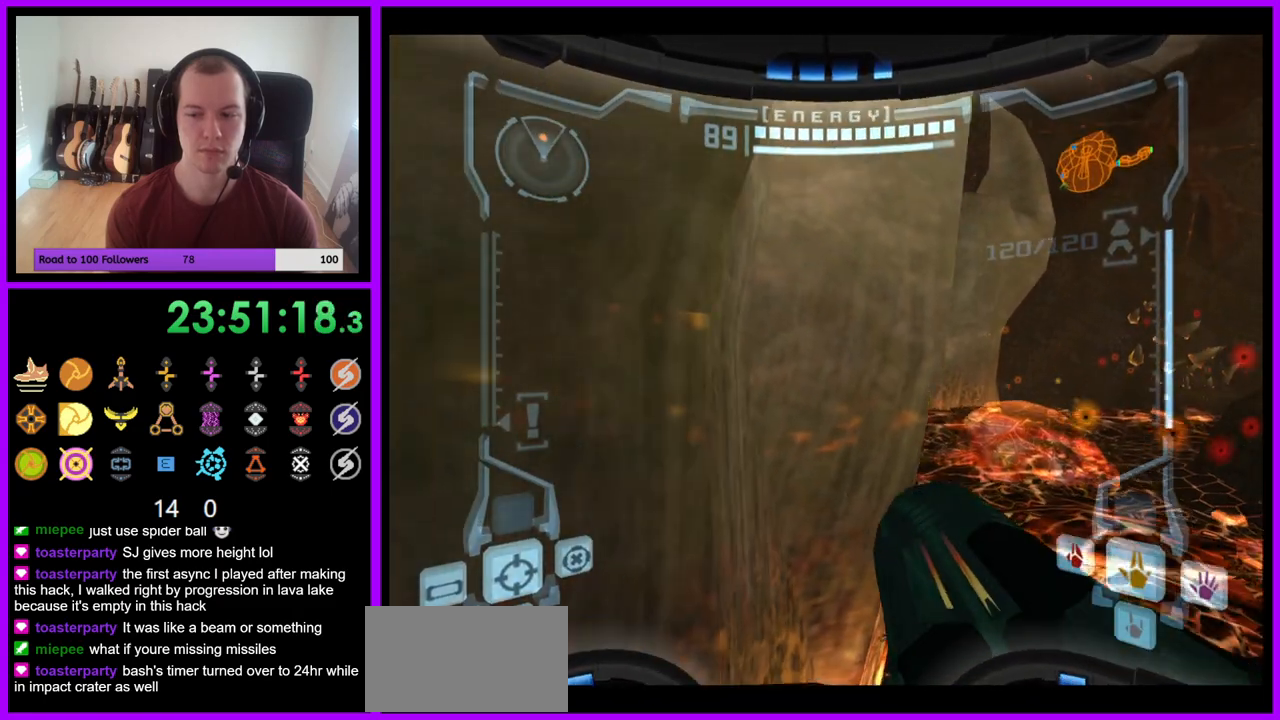
{"buttons": ["B", "L1"], "left_stick": "down", "right_stick": "center", "events": [[67, "B", "up"], [450, "B", "down"], [467, "L1", "down"], [483, "left_stick", "down"]]}
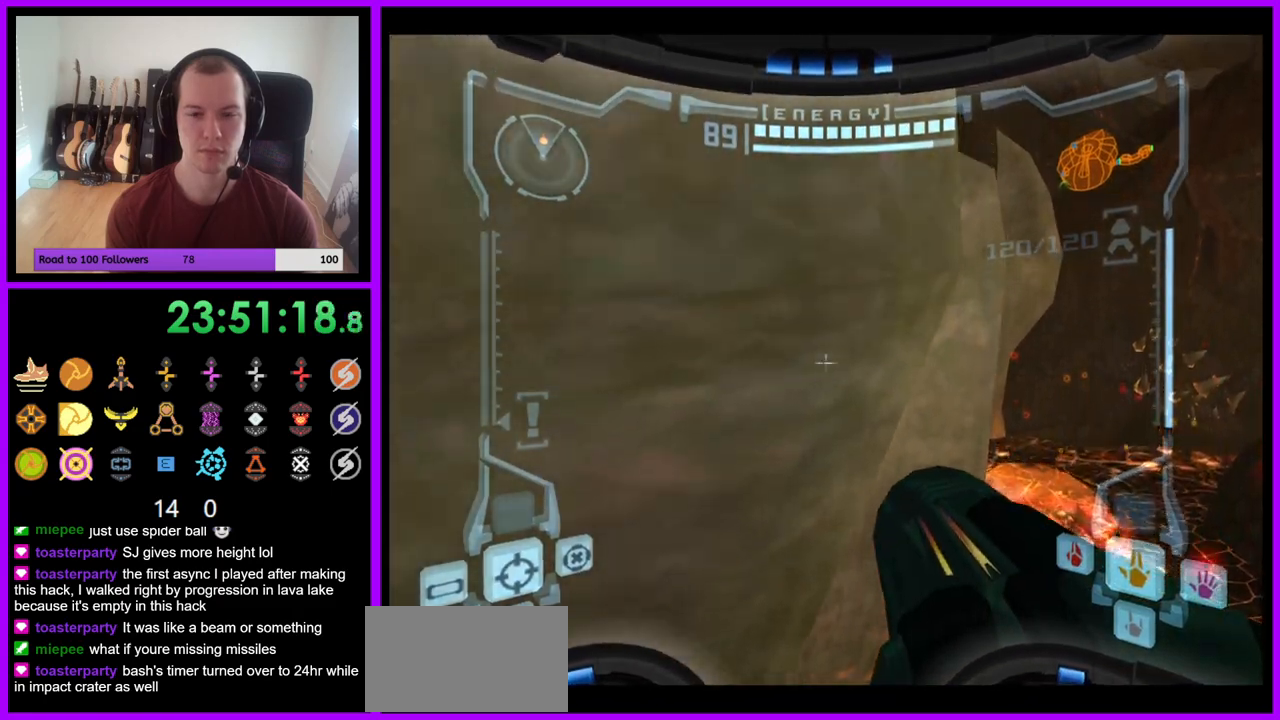
{"buttons": ["L1"], "left_stick": "center", "right_stick": "center", "events": [[50, "B", "up"], [367, "left_stick", "down-left"], [483, "left_stick", "center"]]}
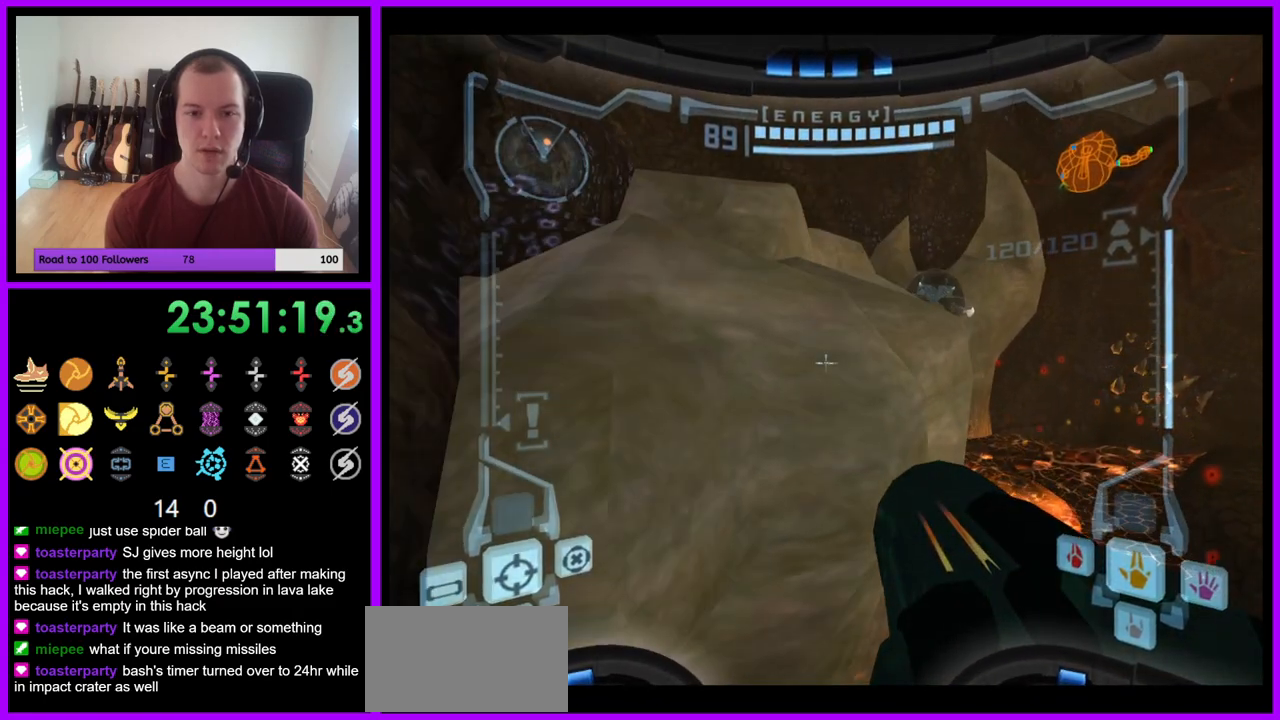
{"buttons": ["L1"], "left_stick": "center", "right_stick": "center", "events": []}